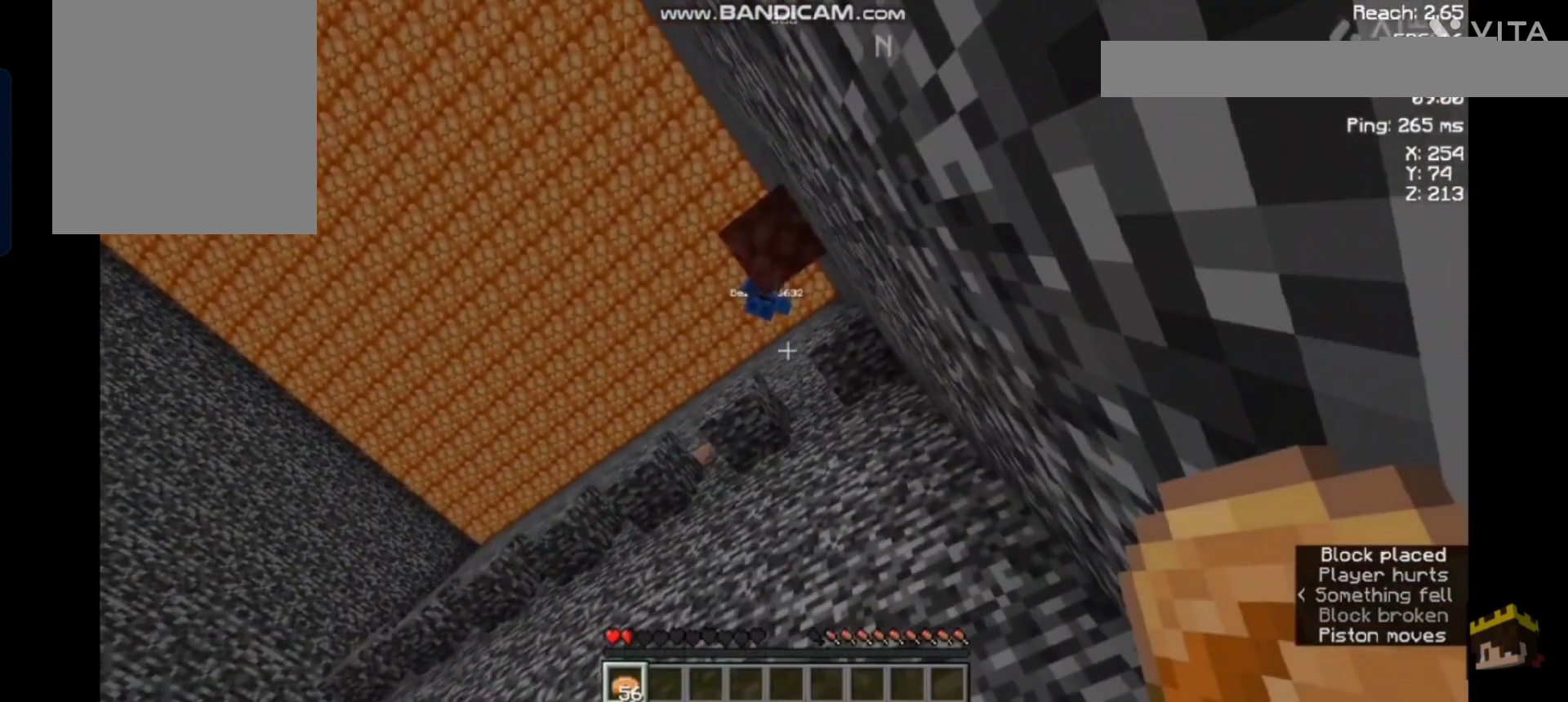
Gameplay with keyboard and mouse; each line is a JSON object with the keys and mouse buttons held at the frame after it. "events" lists presses ("down") and releases ("up") of "a", "d", "s", "space", "w", "mouse_left" and "mouse_right" between this image and that frame as [ms after this image, input, new state], when the widget could be followed in between. "mouse_left", "mouse_right" = the "left", "right" buttons of the "mouse" list. No other keys are recorded. Fast repeated clicks can show as one long hold. Not read: mouse_move.
{"keys": [], "mouse": [], "events": []}
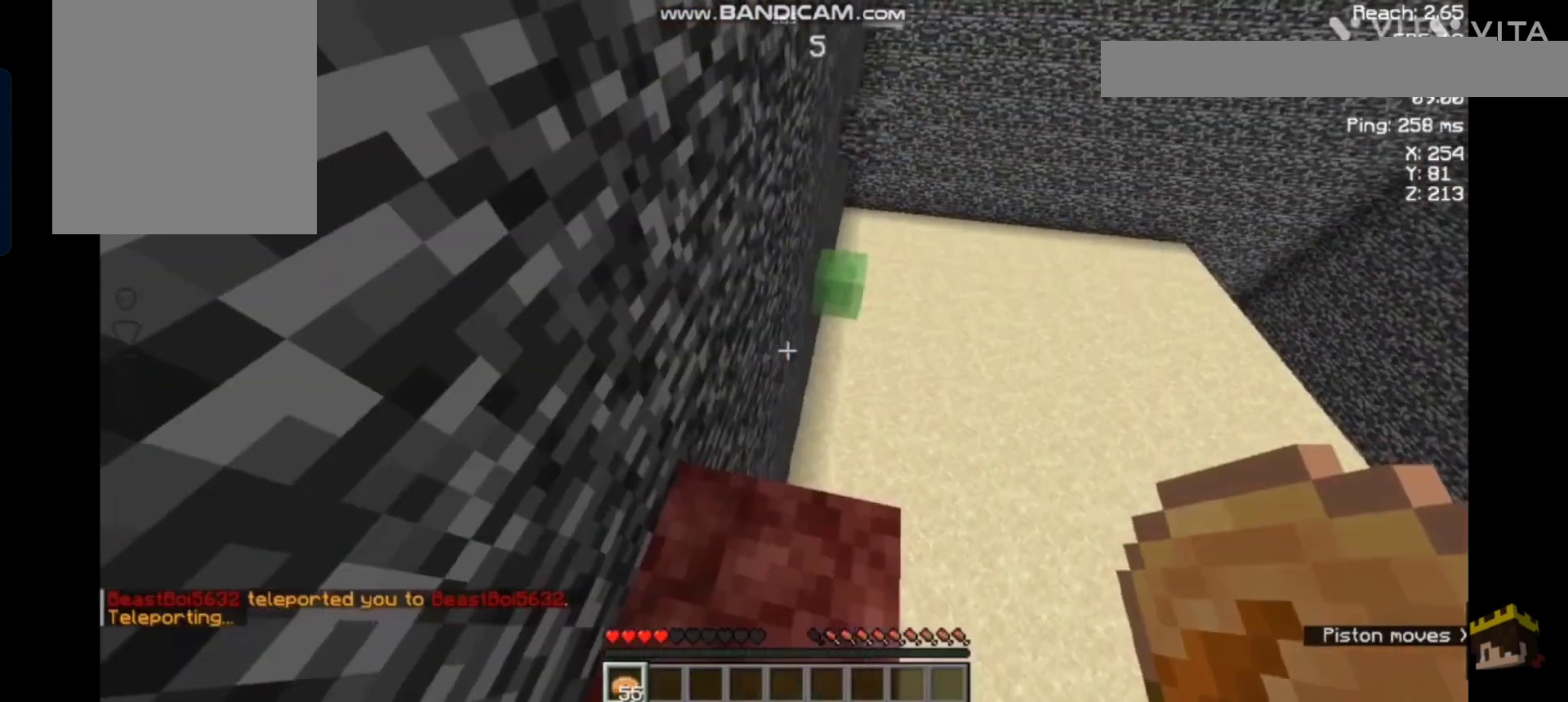
{"keys": [], "mouse": [], "events": [[267, "s", "down"], [400, "s", "up"]]}
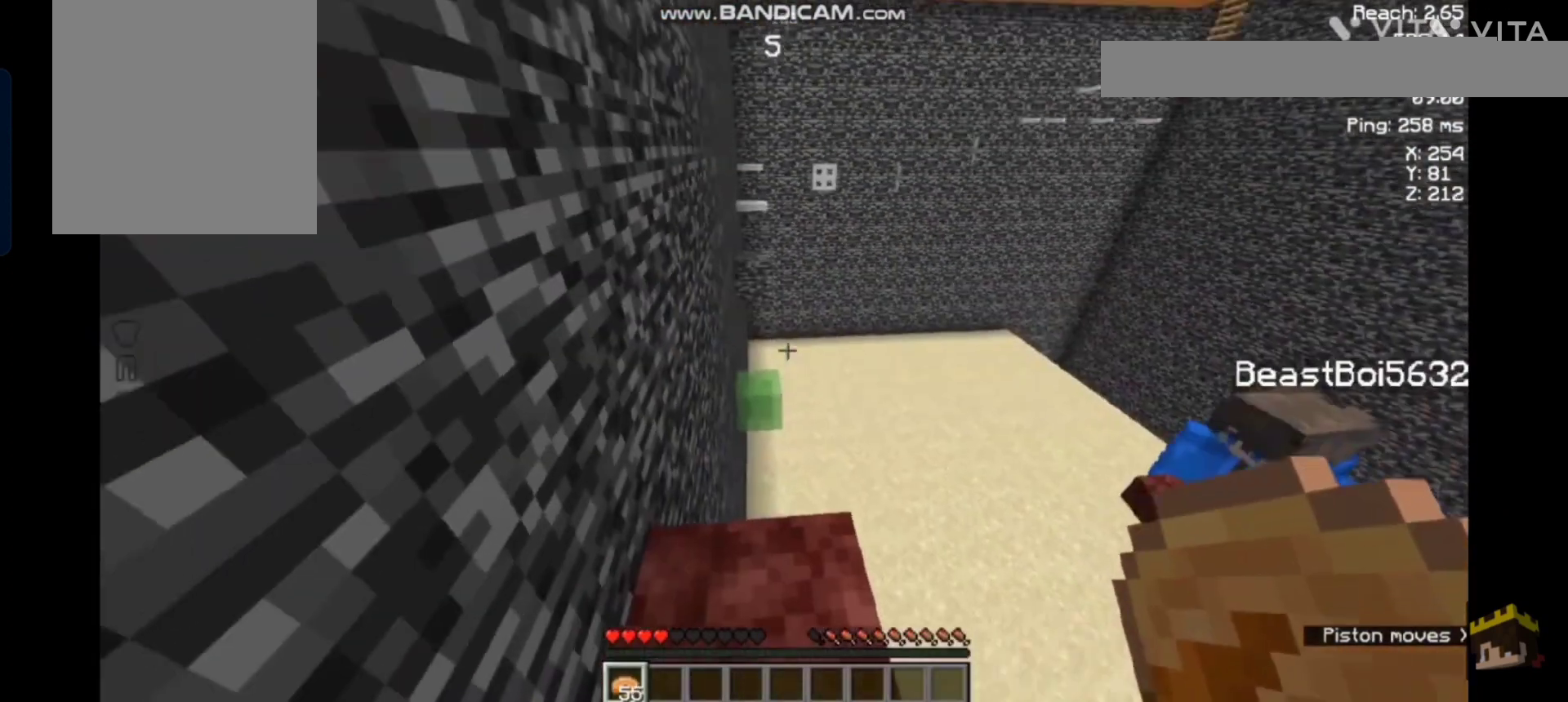
{"keys": [], "mouse": [], "events": [[133, "w", "down"], [167, "w", "up"]]}
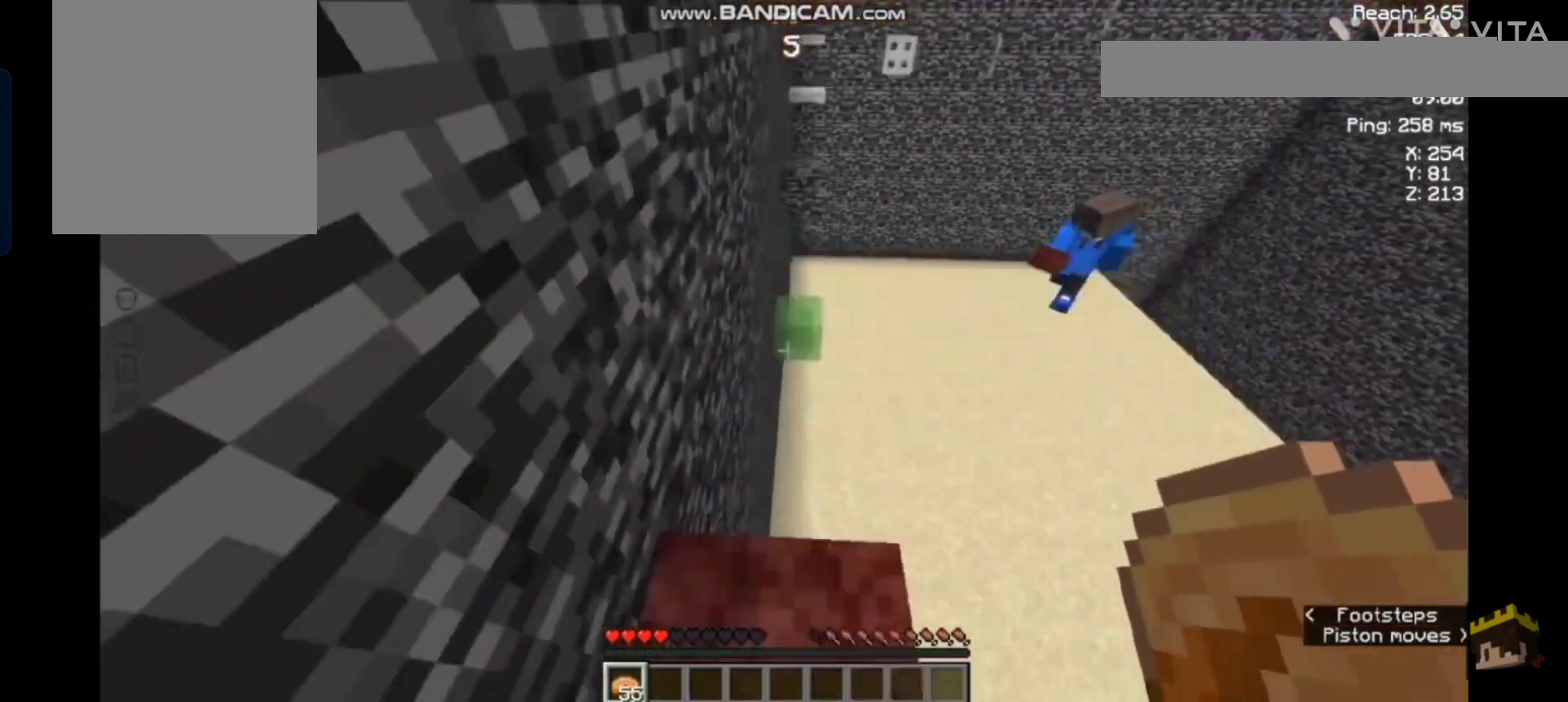
{"keys": [], "mouse": [], "events": []}
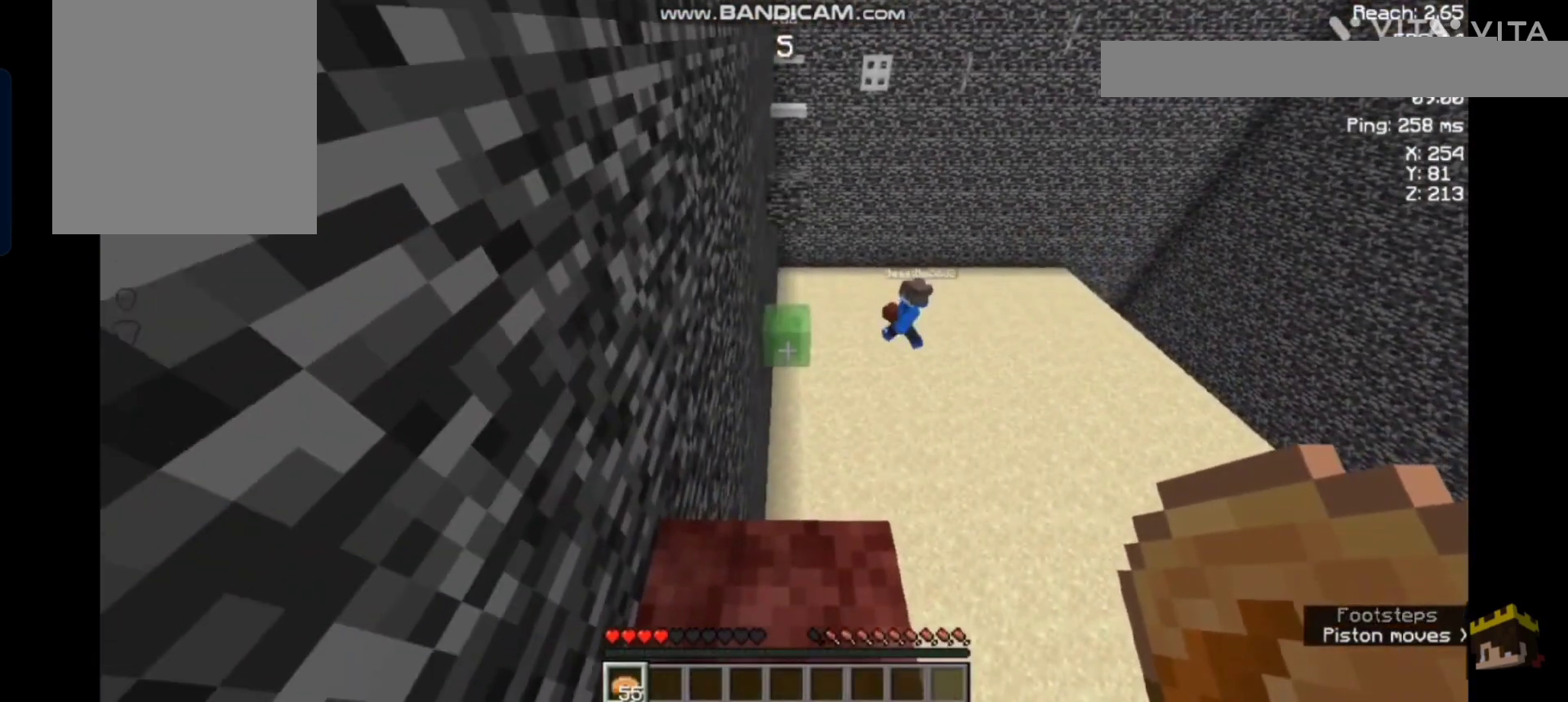
{"keys": [], "mouse": [], "events": []}
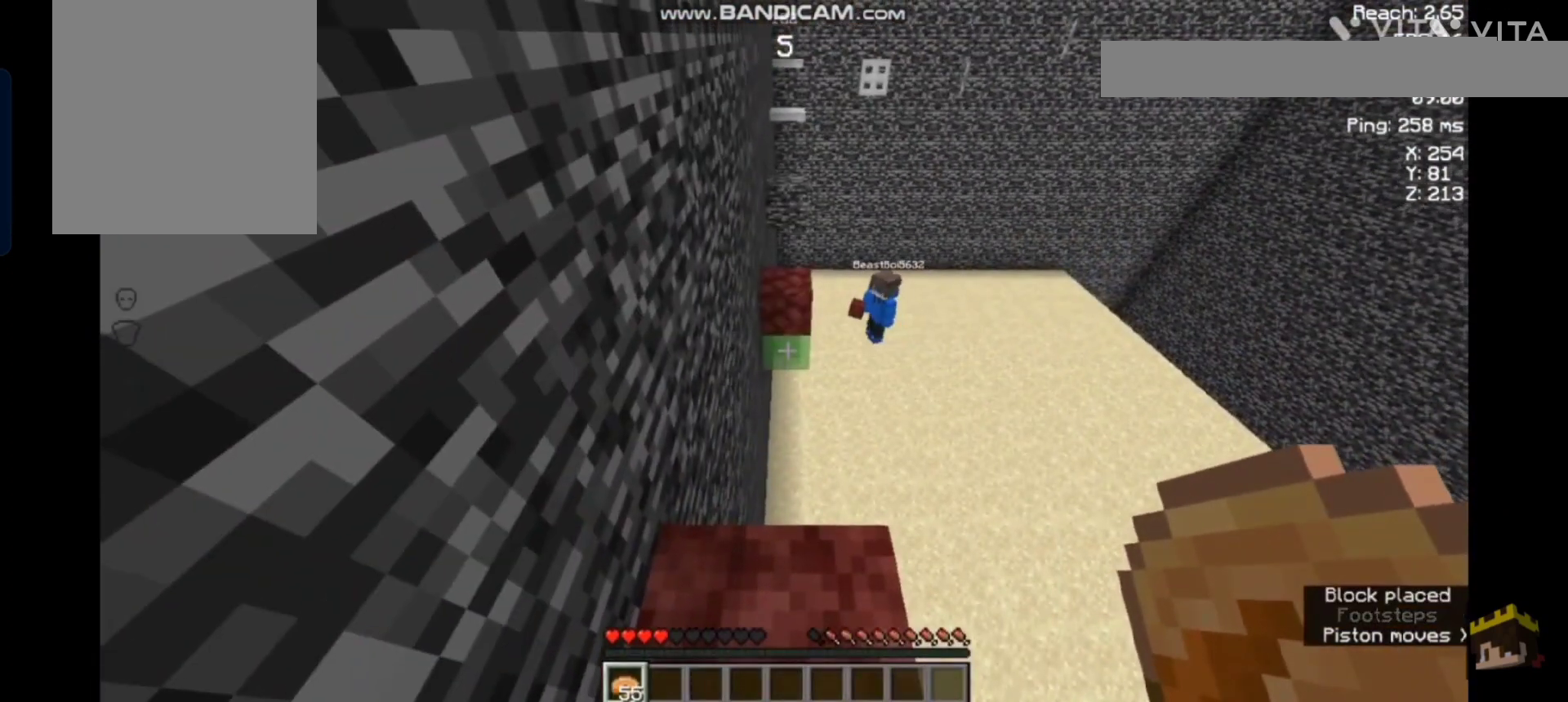
{"keys": [], "mouse": [], "events": []}
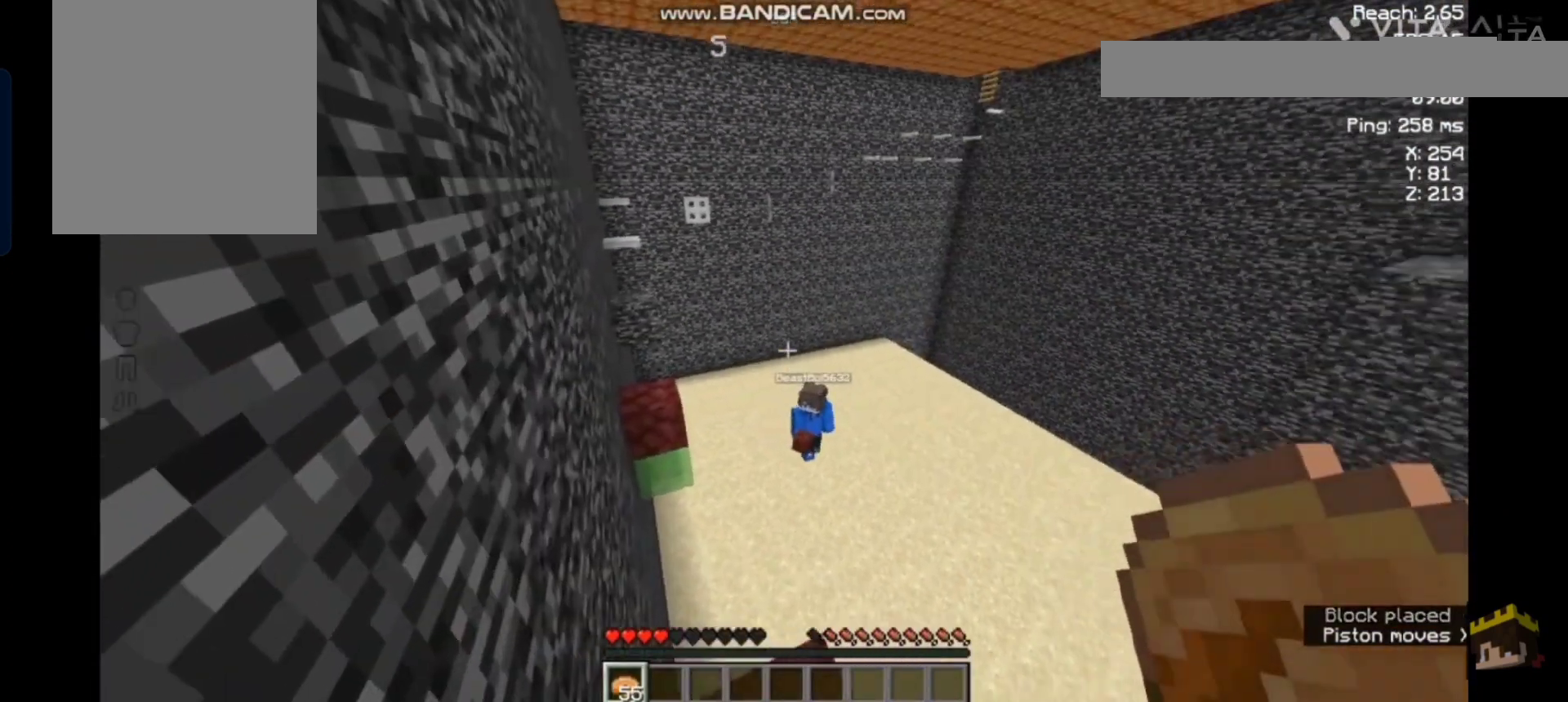
{"keys": [], "mouse": [], "events": []}
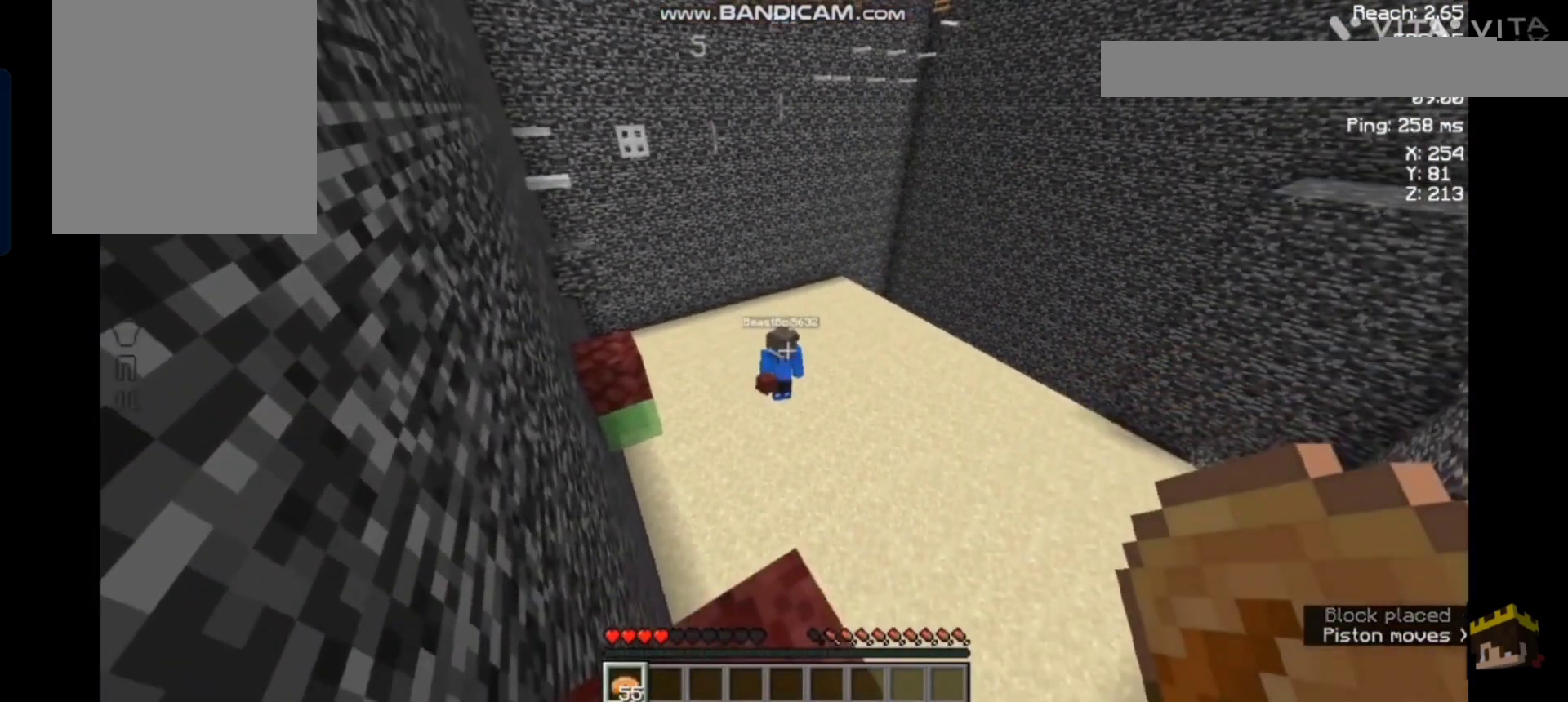
{"keys": [], "mouse": [], "events": []}
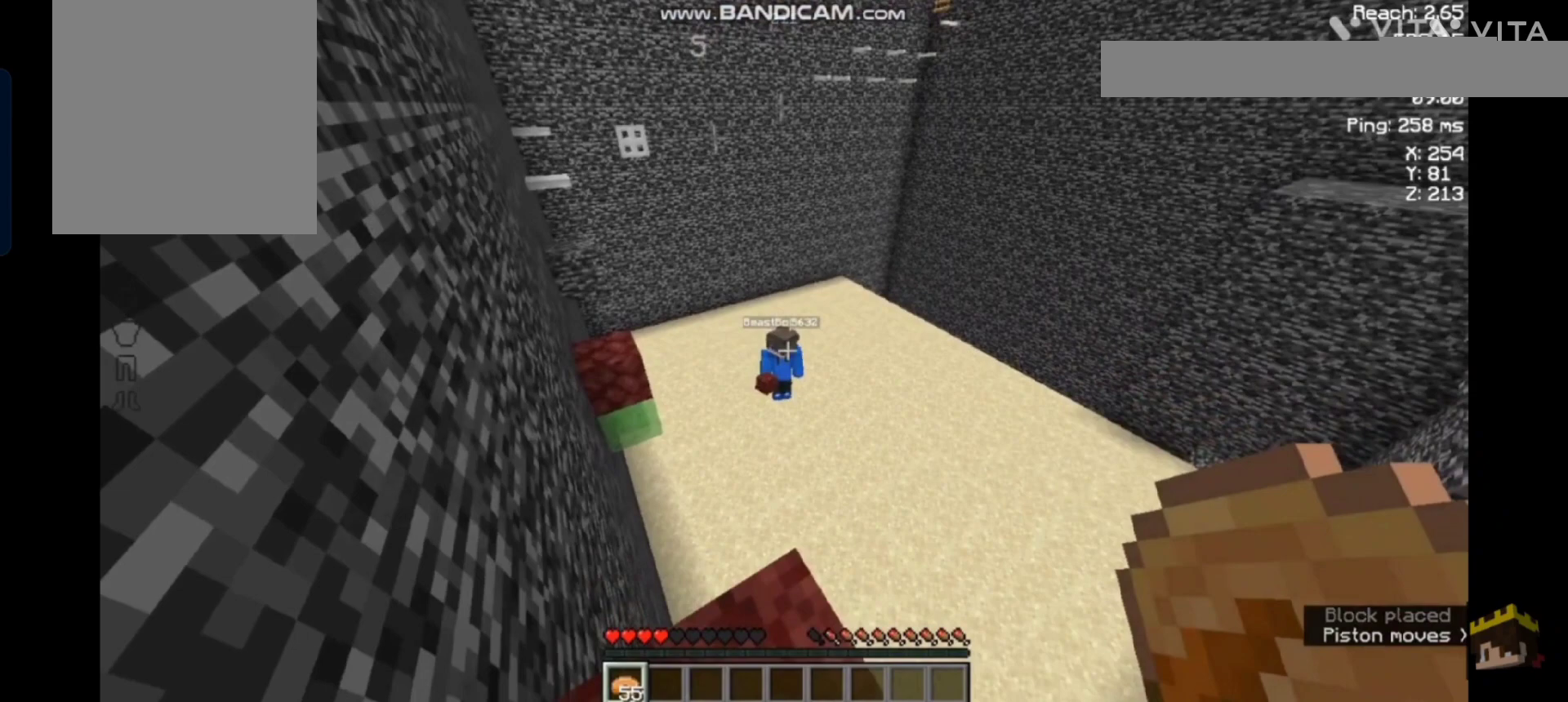
{"keys": [], "mouse": [], "events": []}
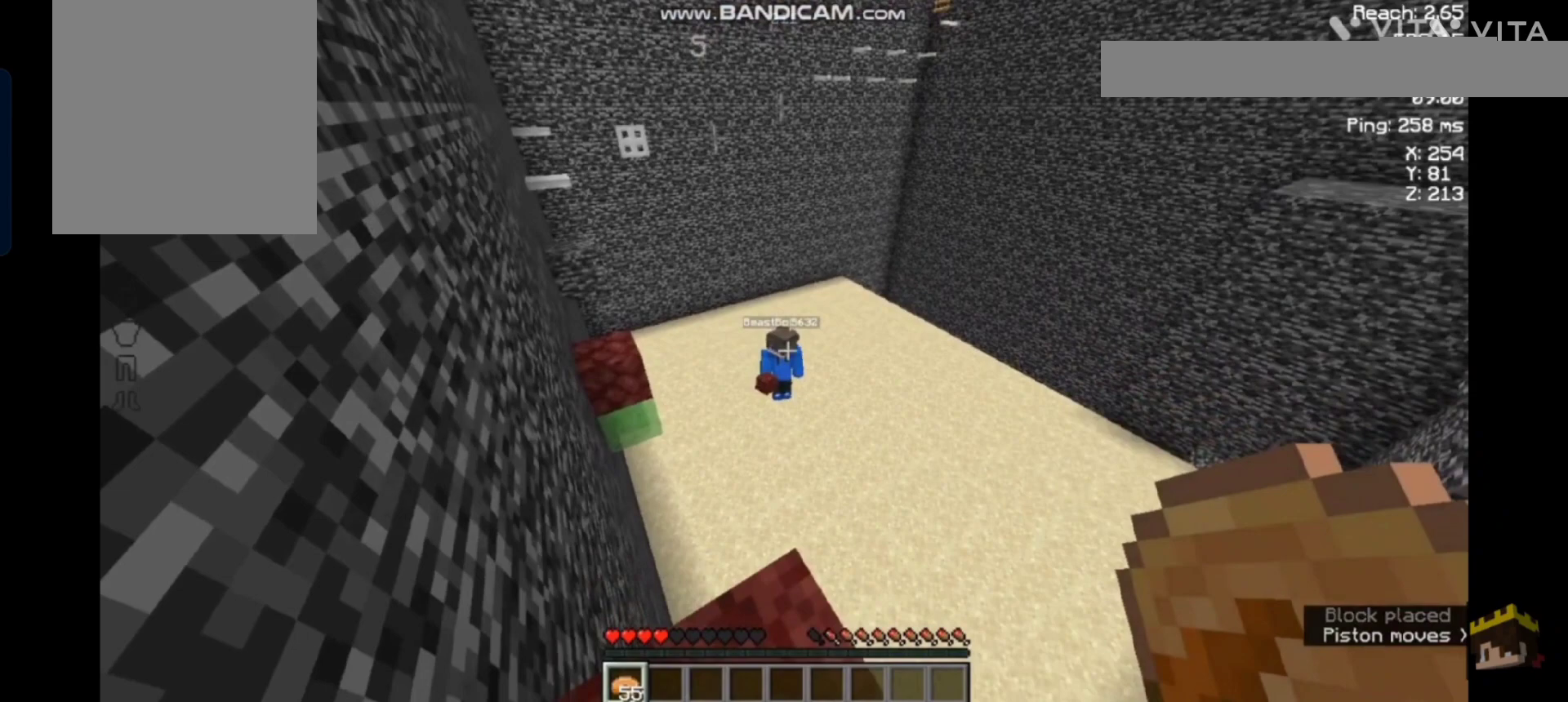
{"keys": [], "mouse": [], "events": []}
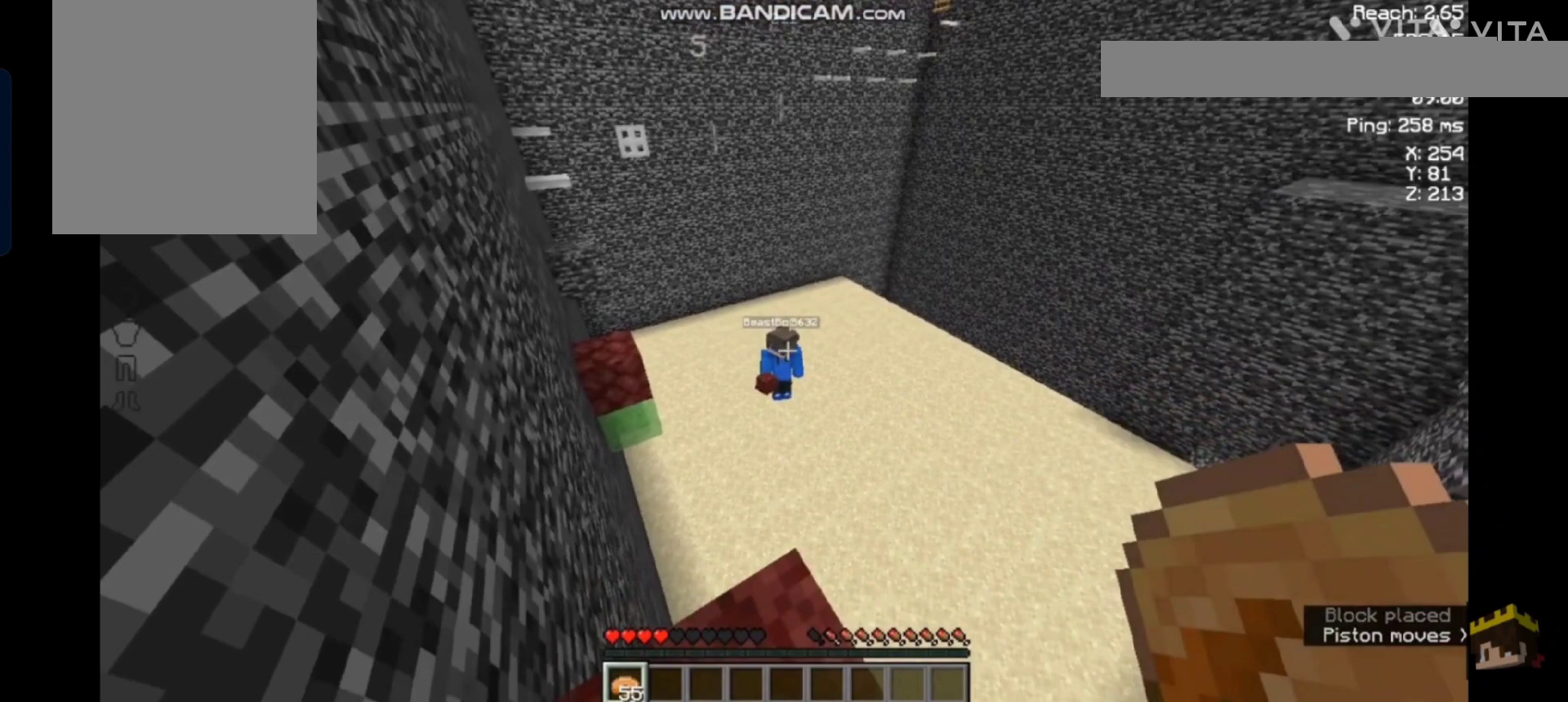
{"keys": [], "mouse": [], "events": []}
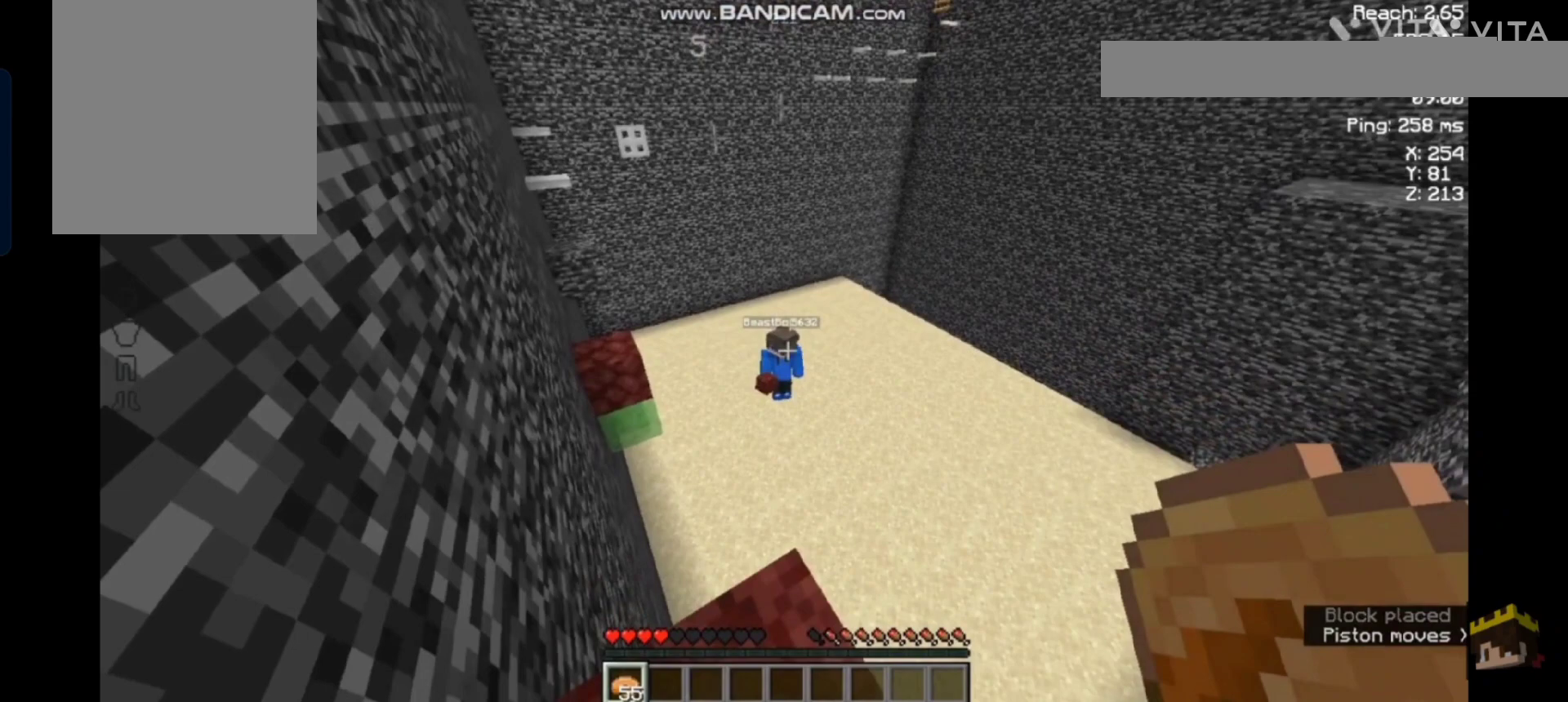
{"keys": ["space", "w"], "mouse": [], "events": [[267, "w", "down"], [467, "space", "down"]]}
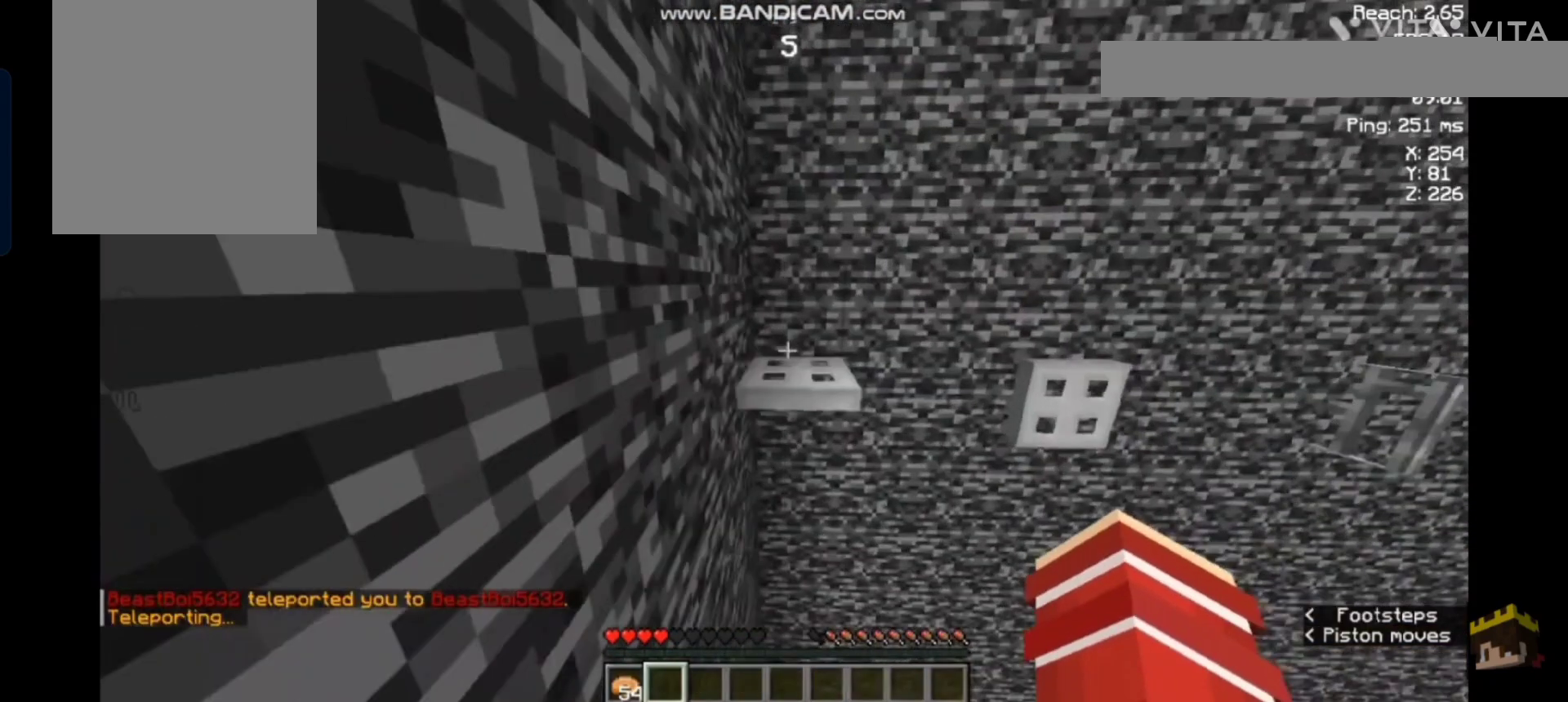
{"keys": [], "mouse": [], "events": [[333, "space", "up"], [333, "w", "up"]]}
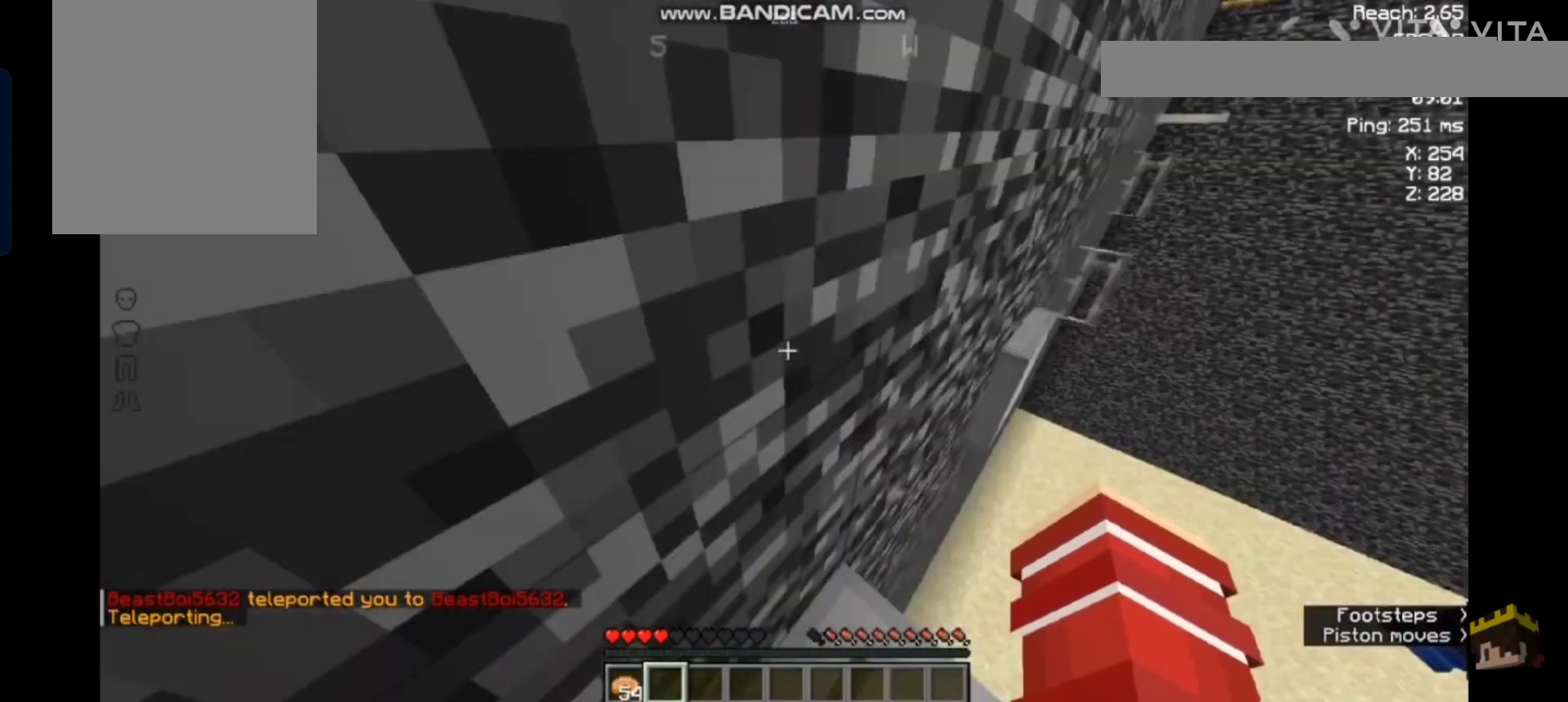
{"keys": [], "mouse": [], "events": []}
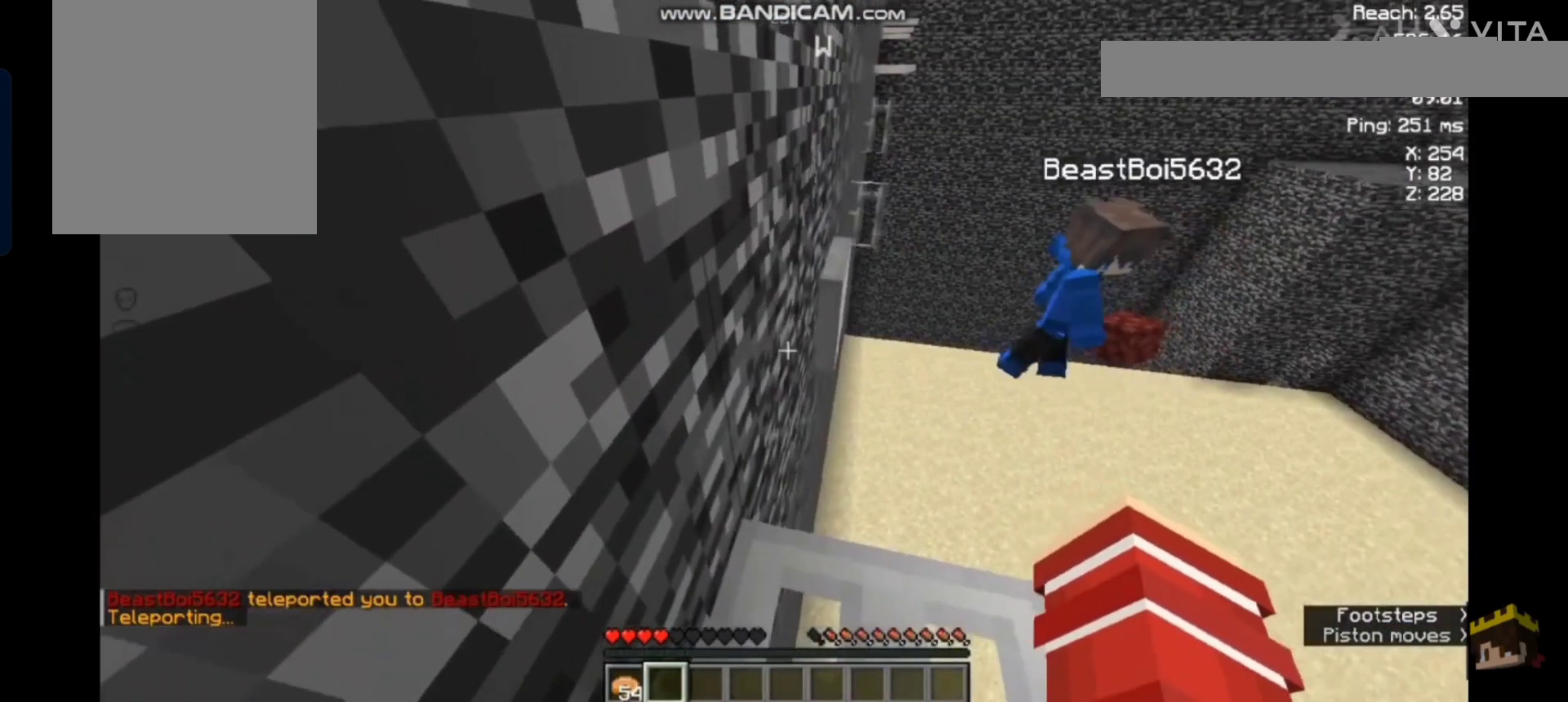
{"keys": [], "mouse": [], "events": []}
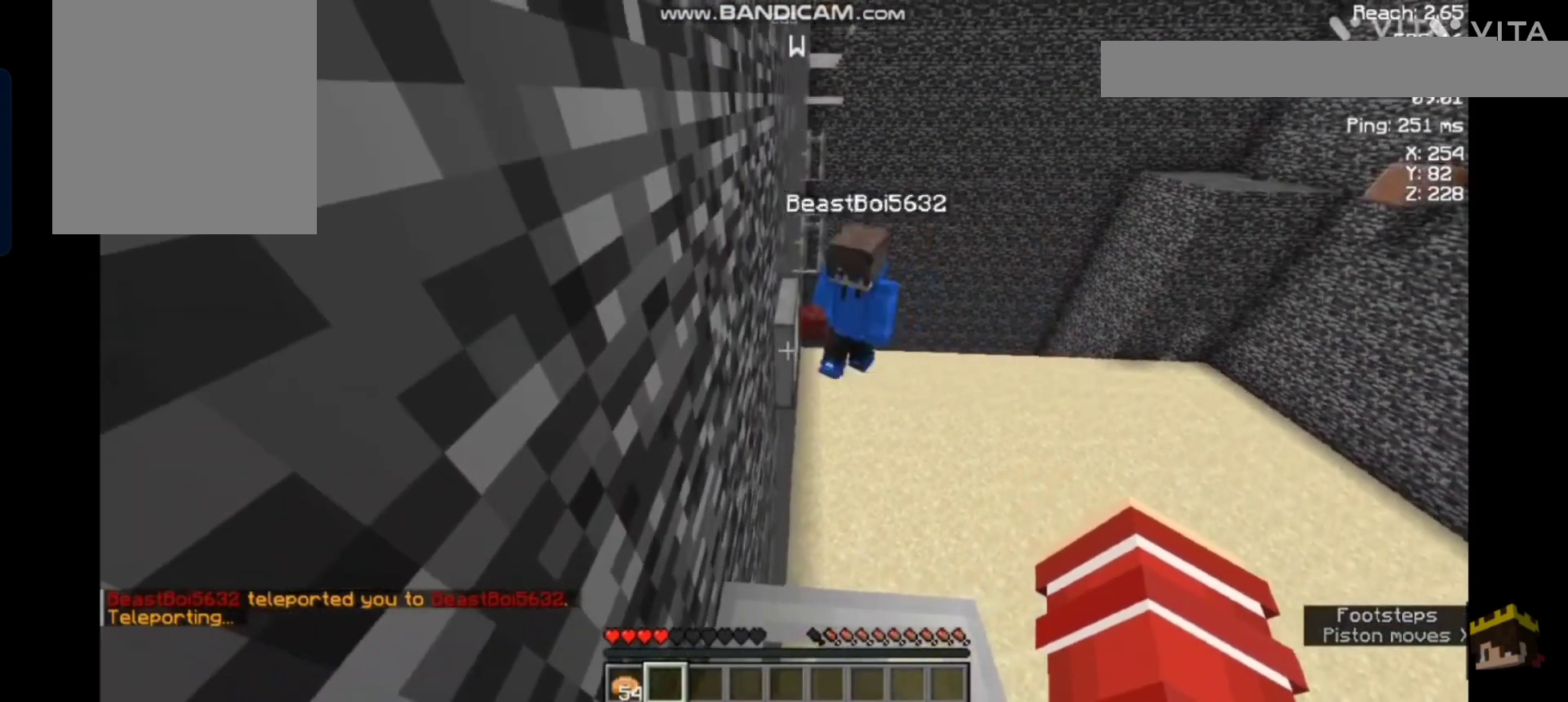
{"keys": [], "mouse": [], "events": []}
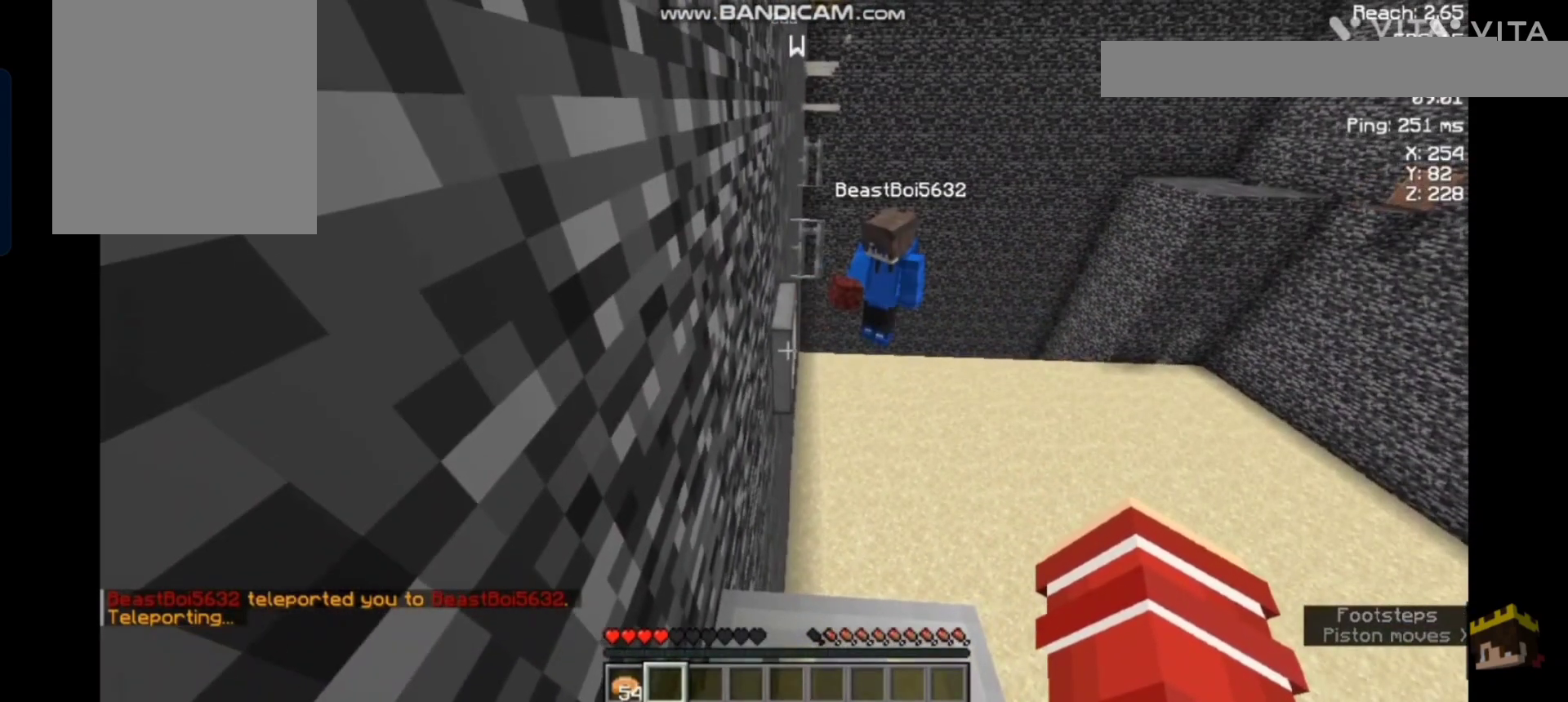
{"keys": ["space", "w"], "mouse": [], "events": [[333, "w", "down"], [433, "space", "down"]]}
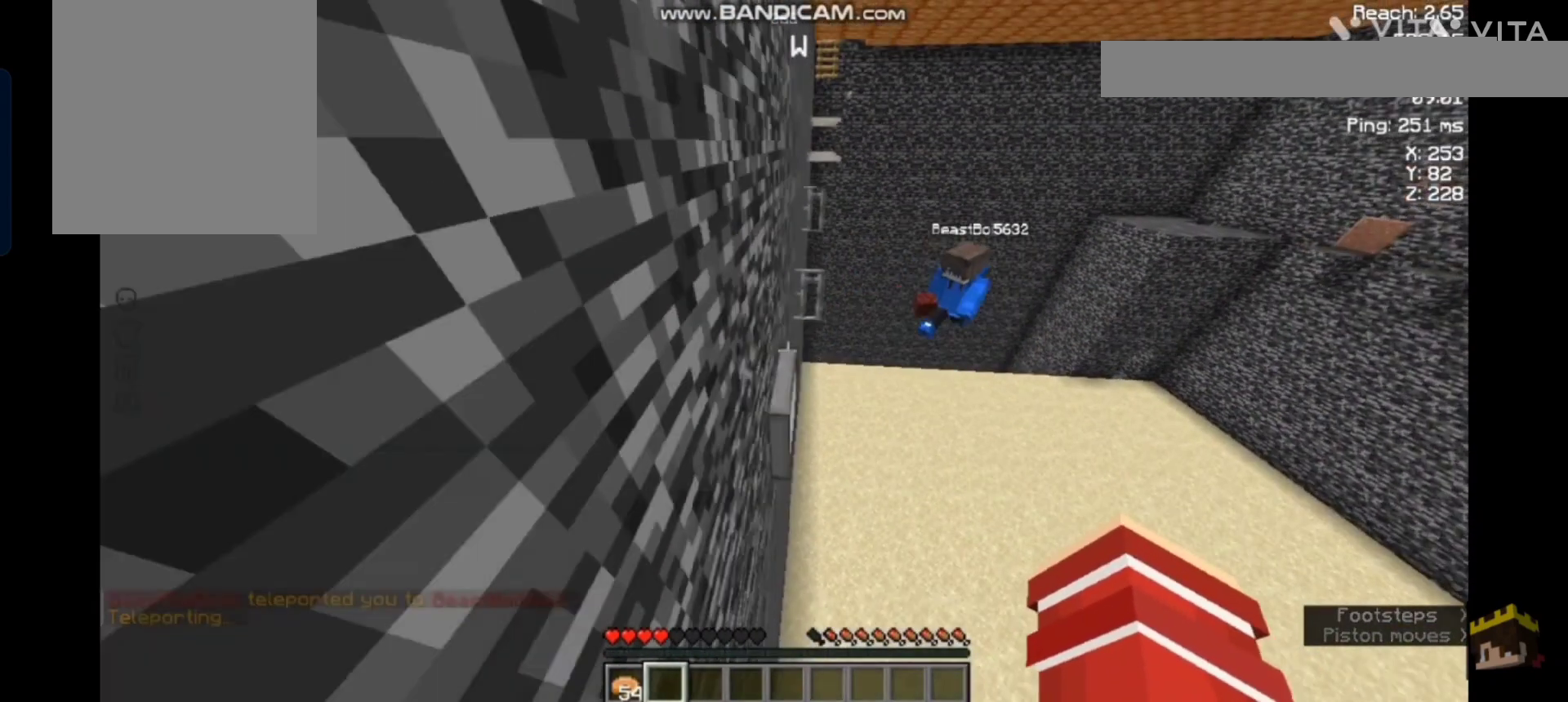
{"keys": [], "mouse": [], "events": [[67, "w", "up"], [167, "space", "up"]]}
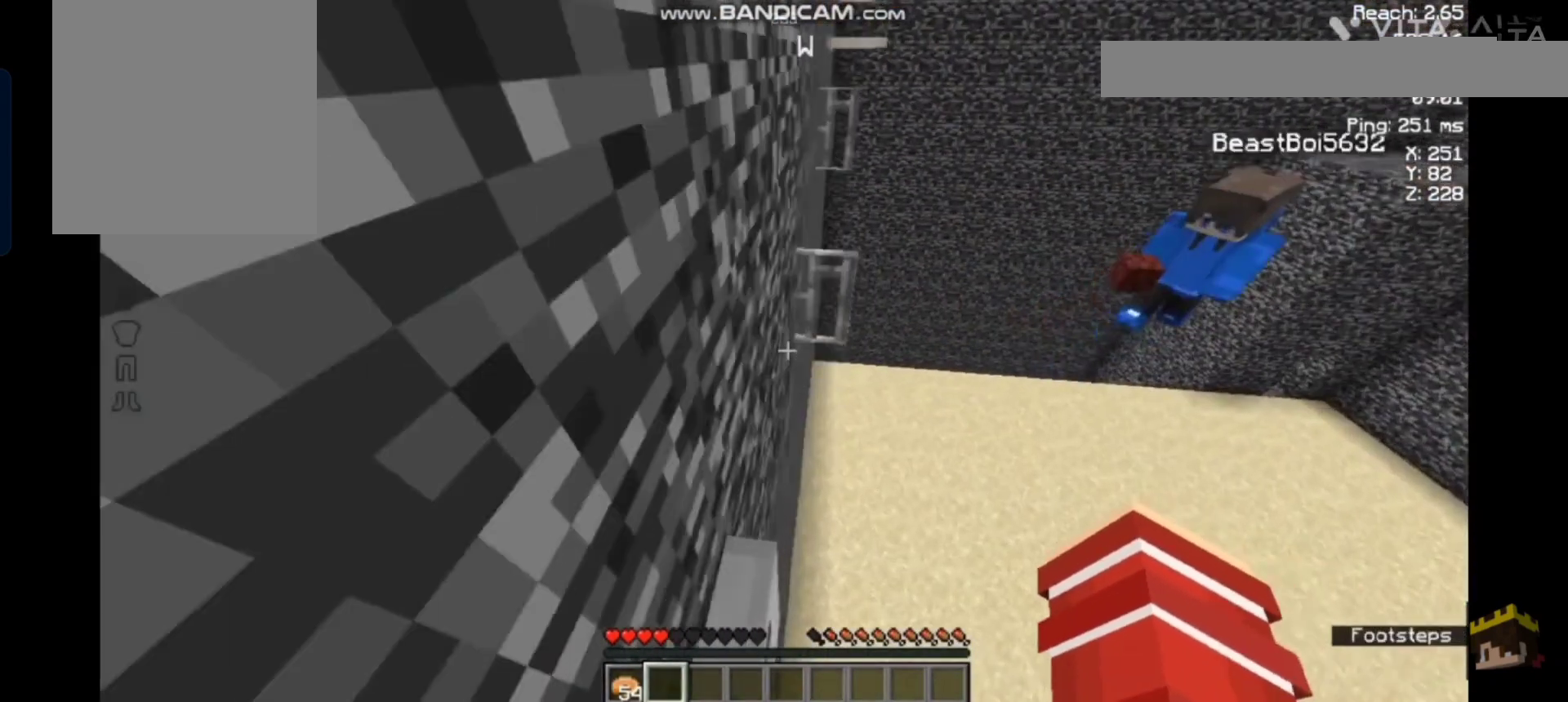
{"keys": [], "mouse": [], "events": [[133, "s", "down"], [267, "s", "up"]]}
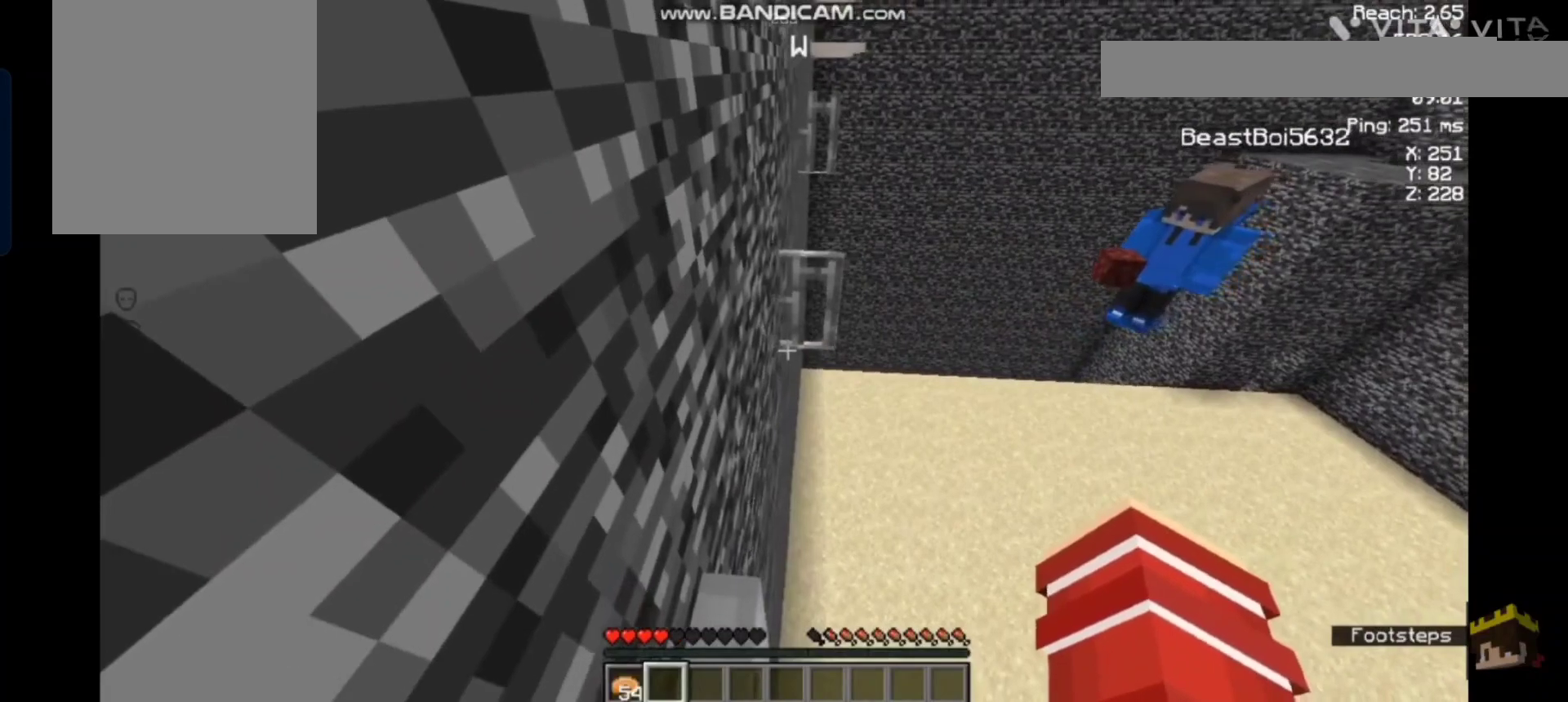
{"keys": [], "mouse": [], "events": []}
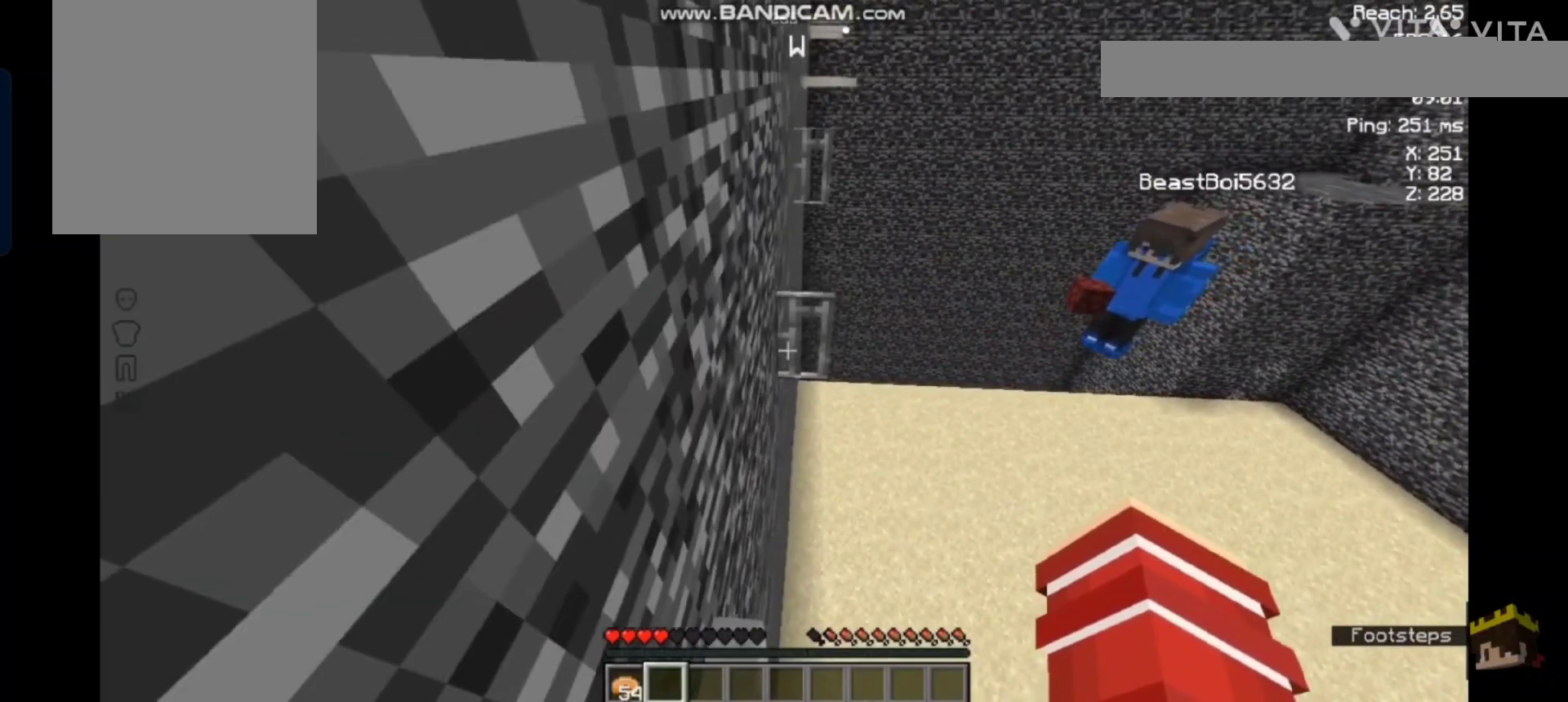
{"keys": [], "mouse": [], "events": [[133, "w", "down"], [367, "space", "down"], [433, "w", "up"], [500, "space", "up"]]}
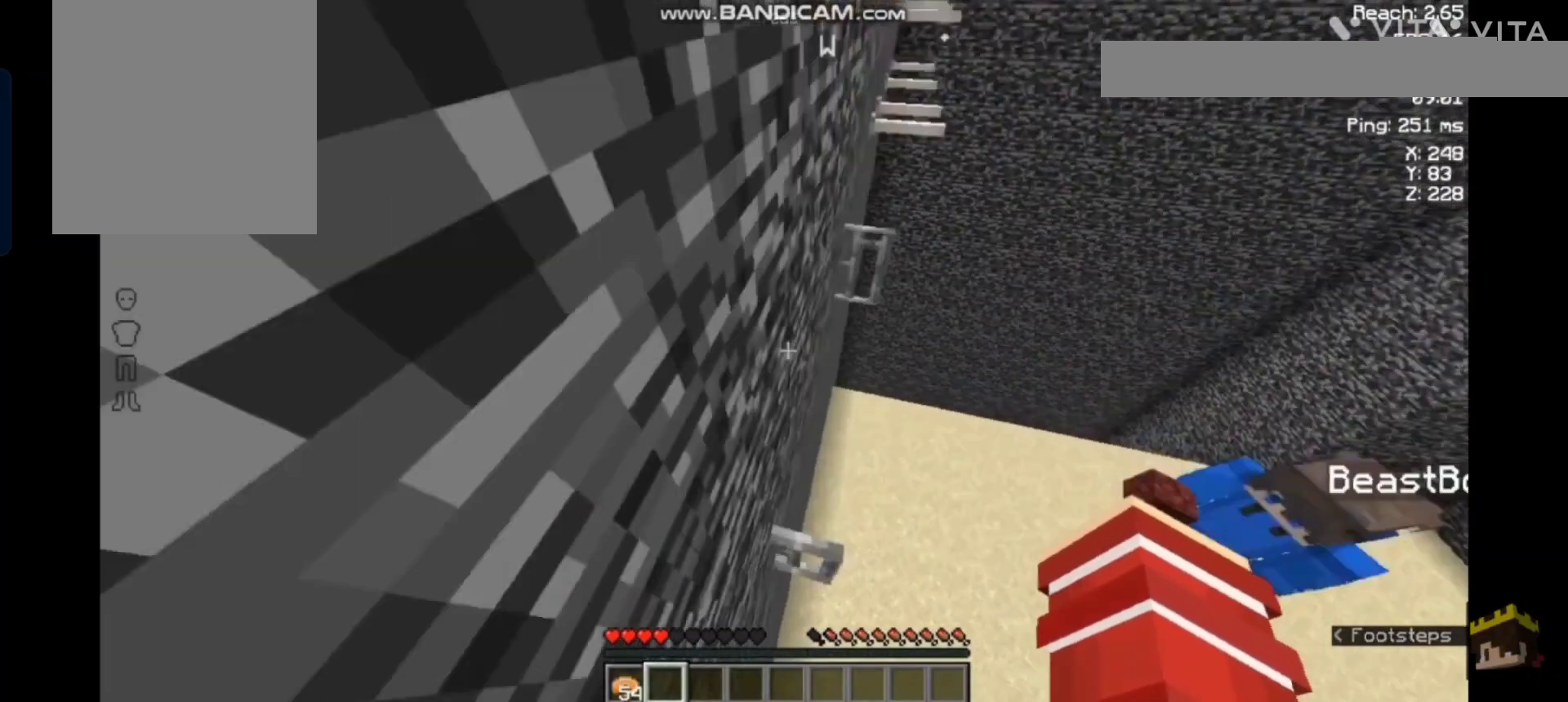
{"keys": ["s"], "mouse": [], "events": [[367, "s", "down"]]}
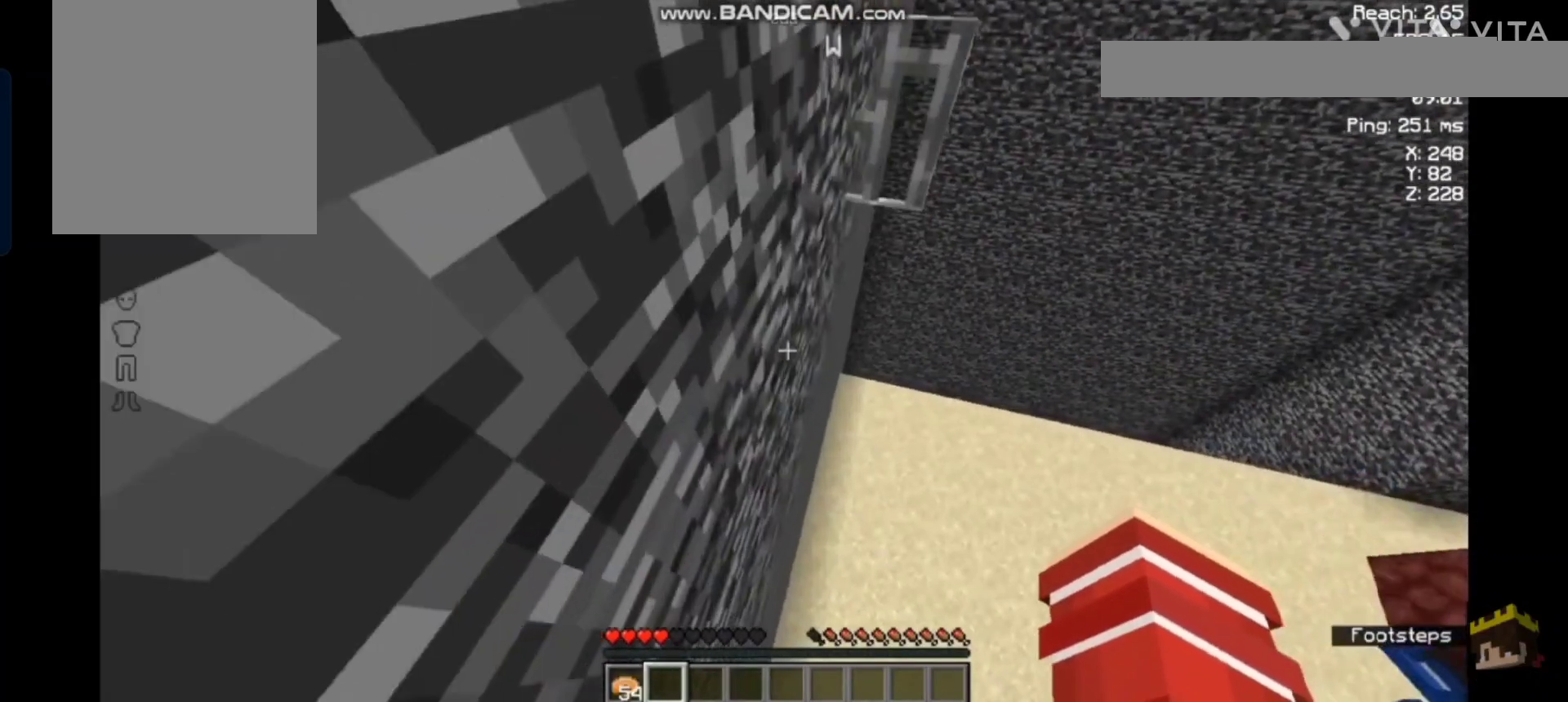
{"keys": ["a"], "mouse": [], "events": [[133, "s", "up"], [433, "a", "down"]]}
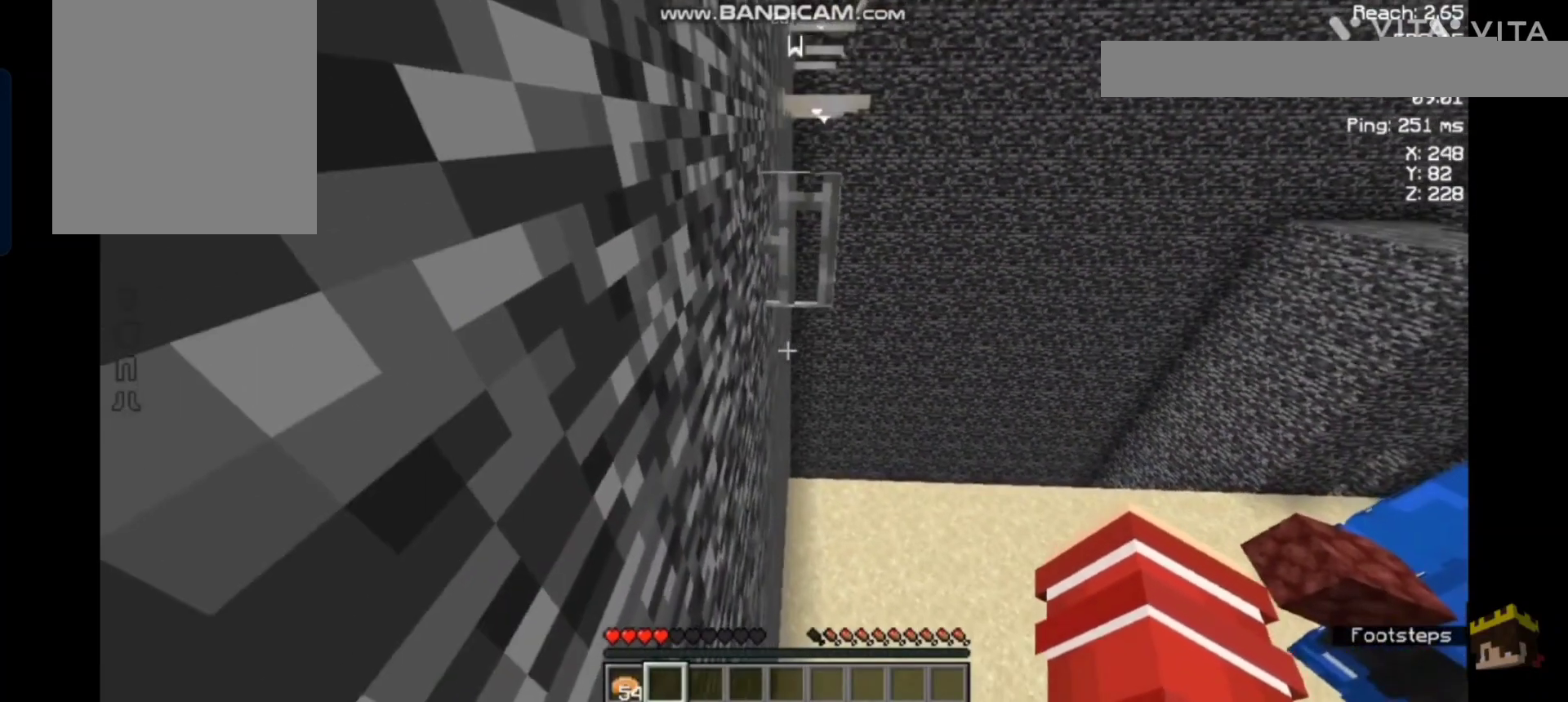
{"keys": [], "mouse": [], "events": [[33, "a", "up"]]}
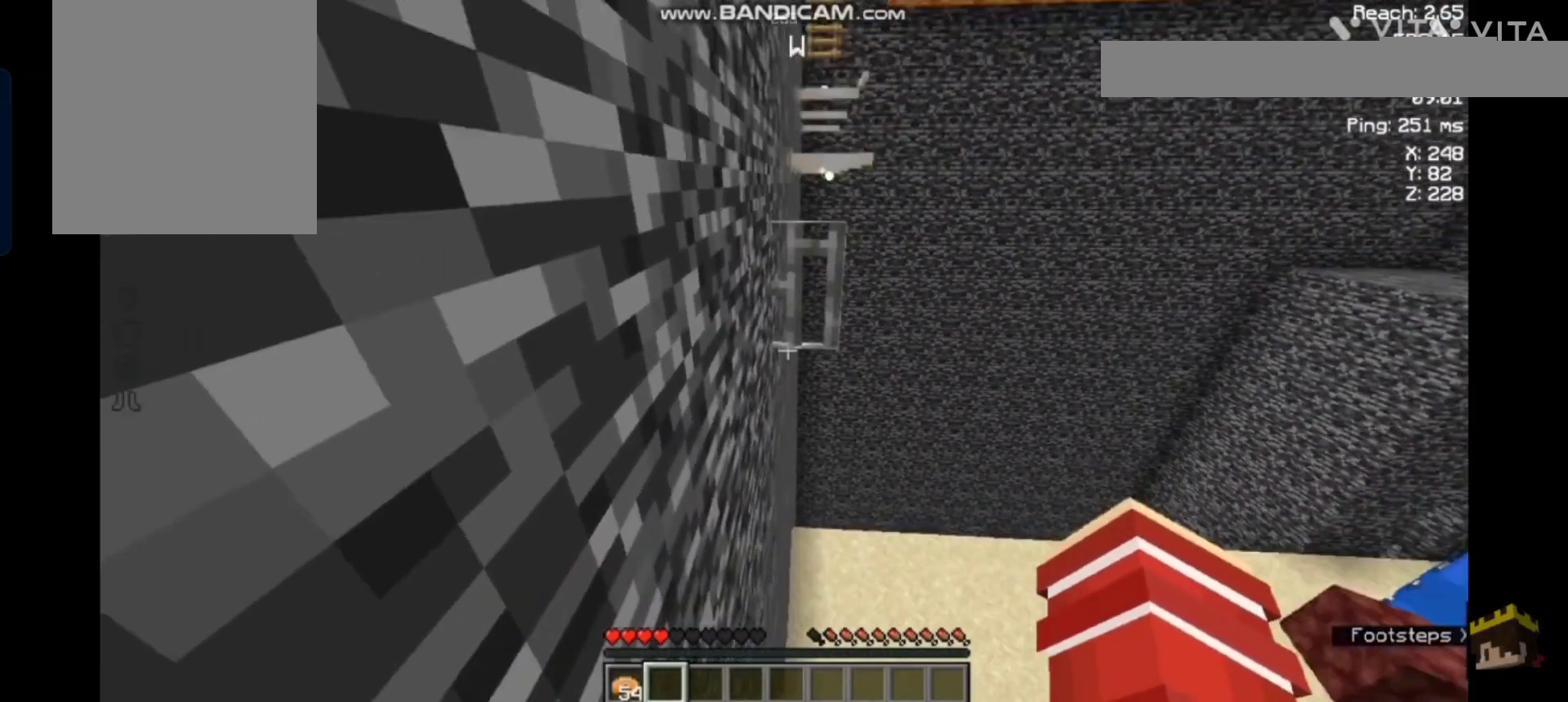
{"keys": [], "mouse": [], "events": [[367, "d", "down"], [400, "d", "up"]]}
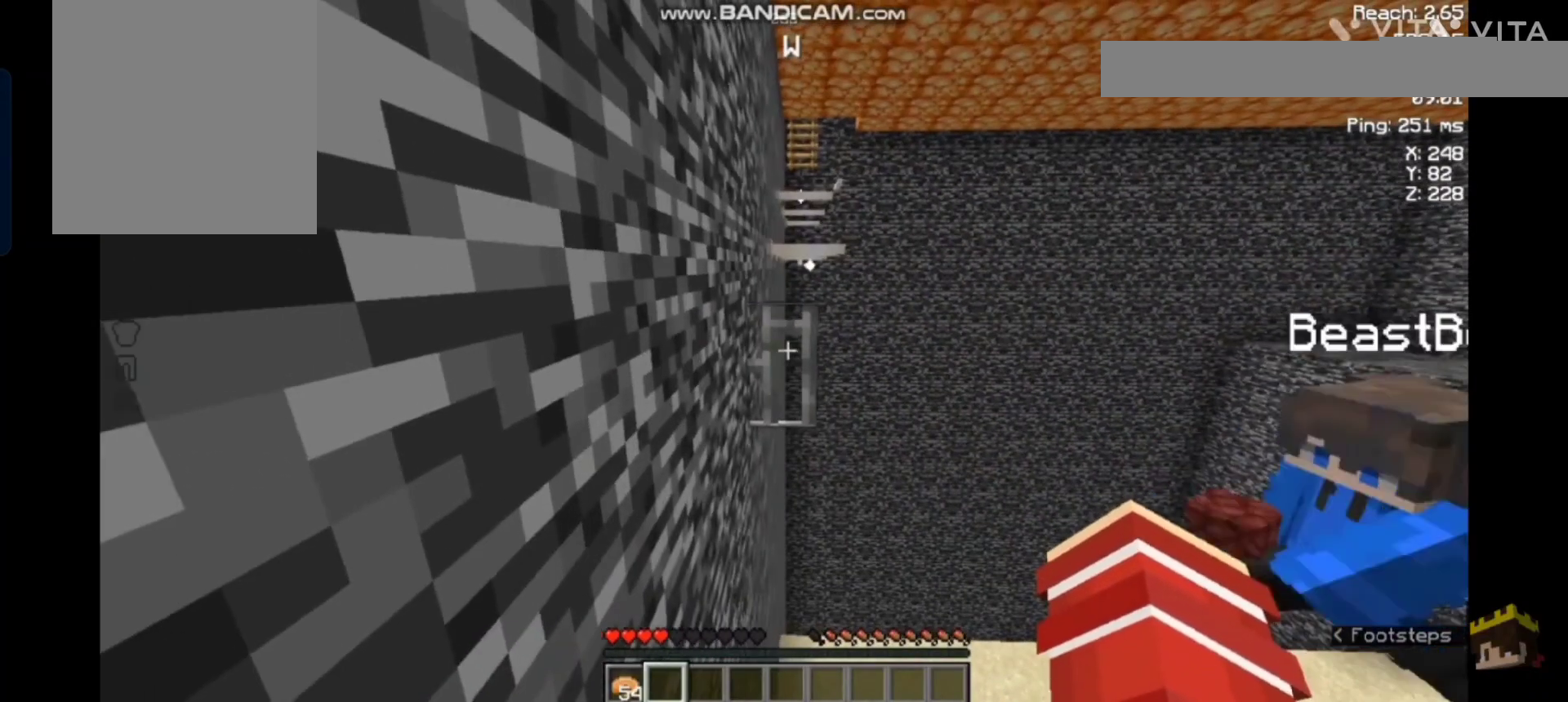
{"keys": [], "mouse": [], "events": []}
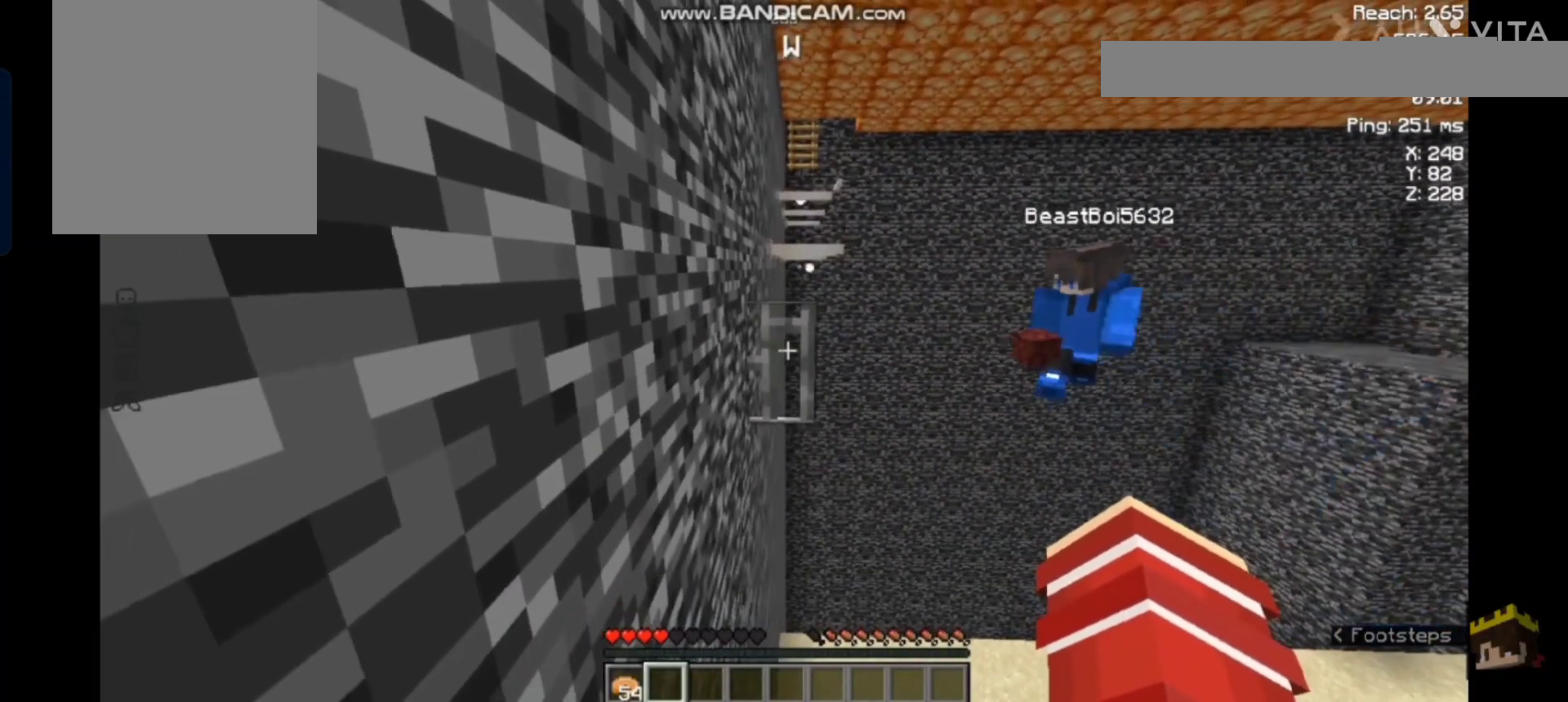
{"keys": [], "mouse": [], "events": []}
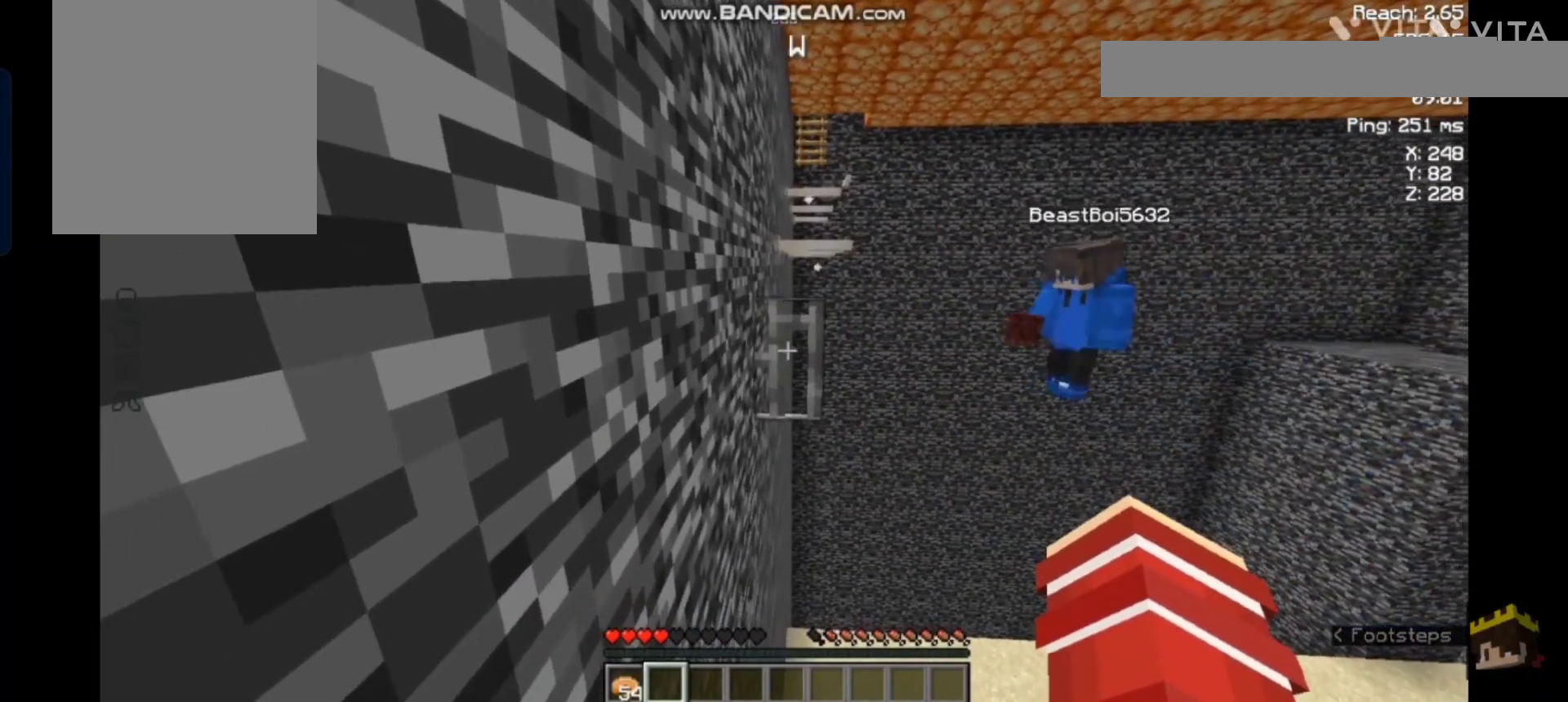
{"keys": [], "mouse": [], "events": []}